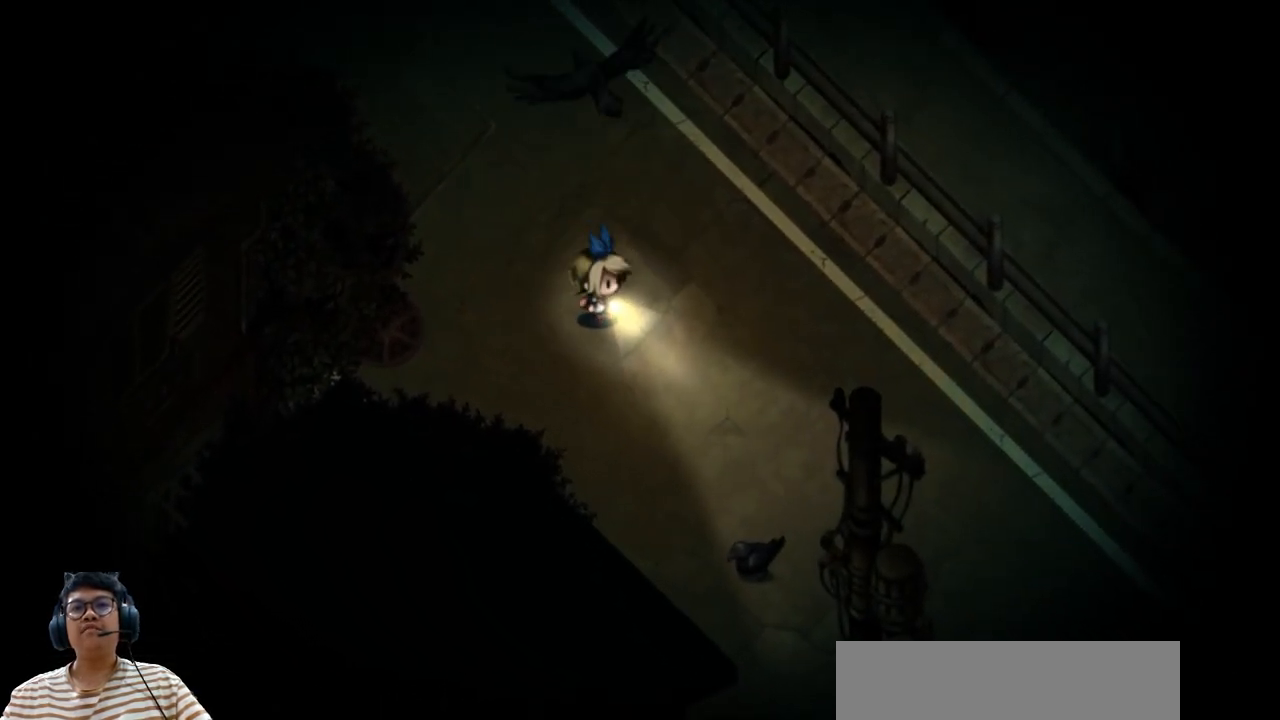
Gameplay with keyboard; each line is a JSON object with the keys held at the frame after it. "events" lists presses ("down") and releases ("up") of "b", "c", "down", "e", "left", "q", "r", "right", "t", "up", "v", "w", "x" and "z" between this image and that frame as [ms after this image, input, new state], when the widget could be followed in between. No other keys are recorded. Mouse input is not recorded.
{"keys": ["right"], "events": [[17, "down", "down"], [417, "down", "up"]]}
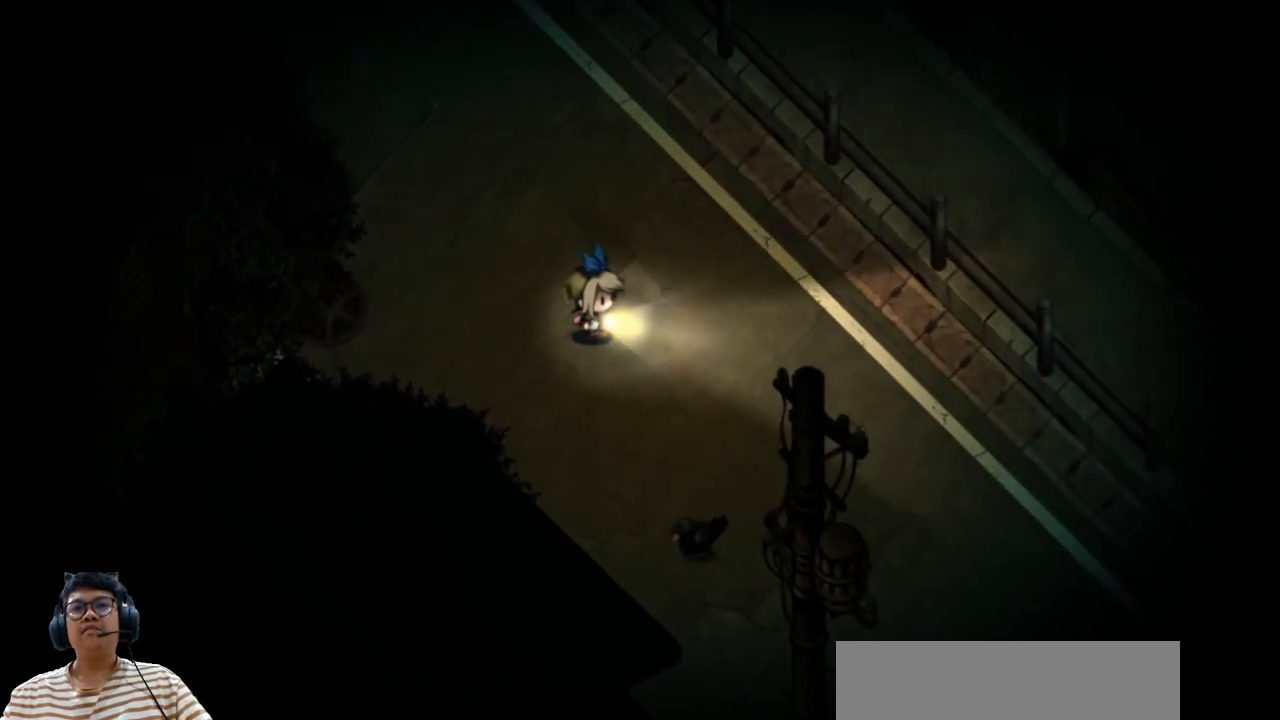
{"keys": ["down", "right"], "events": [[183, "down", "down"]]}
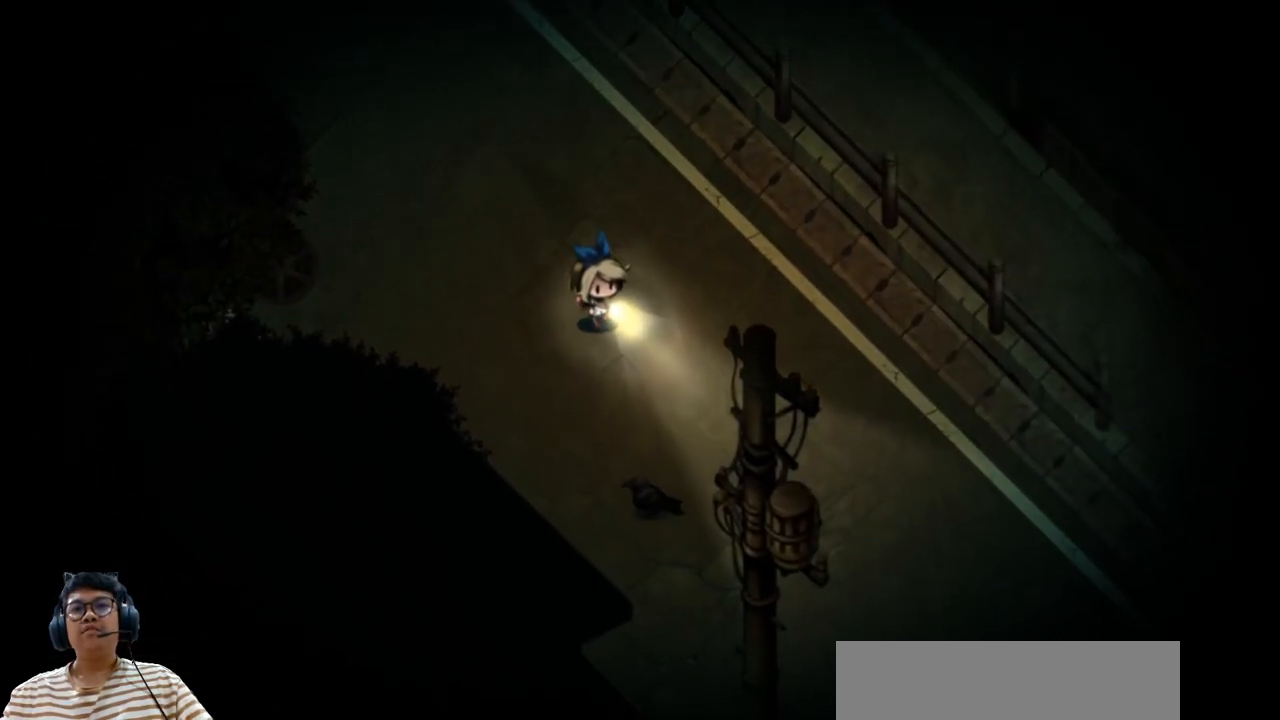
{"keys": ["down"], "events": [[350, "right", "up"]]}
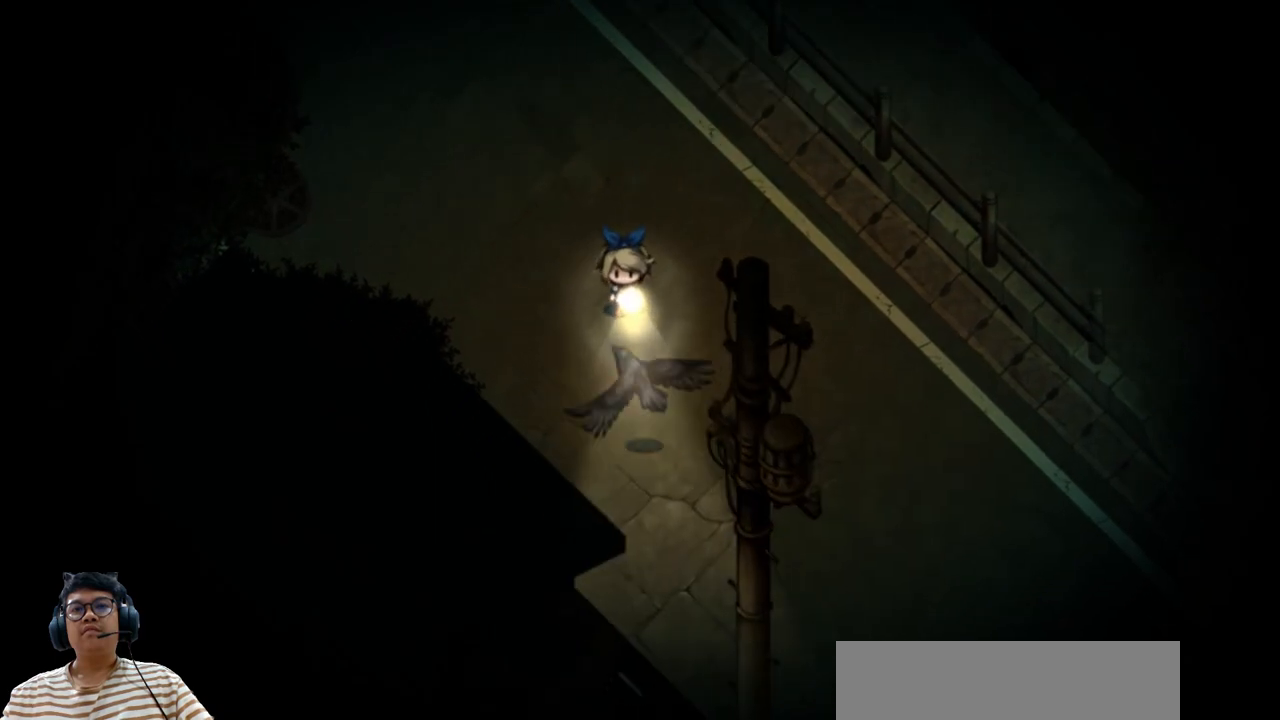
{"keys": ["right"], "events": [[217, "right", "down"], [483, "down", "up"]]}
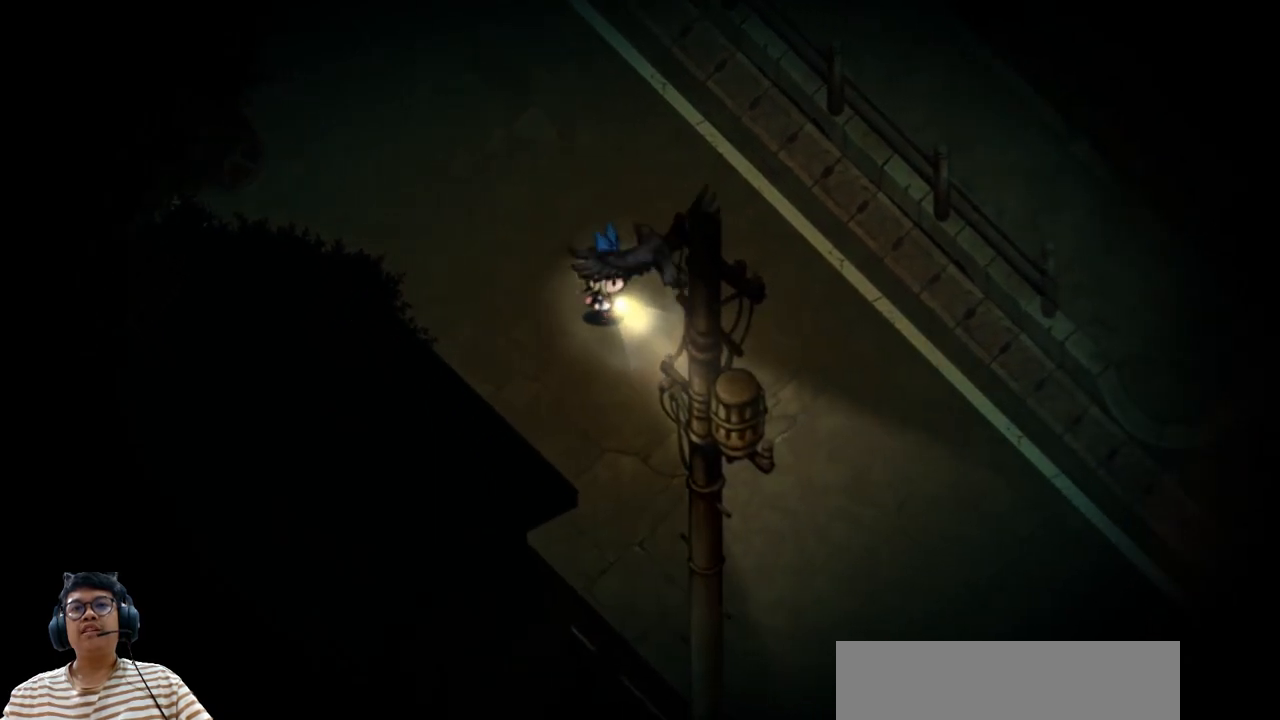
{"keys": ["right"], "events": [[33, "right", "up"], [400, "right", "down"]]}
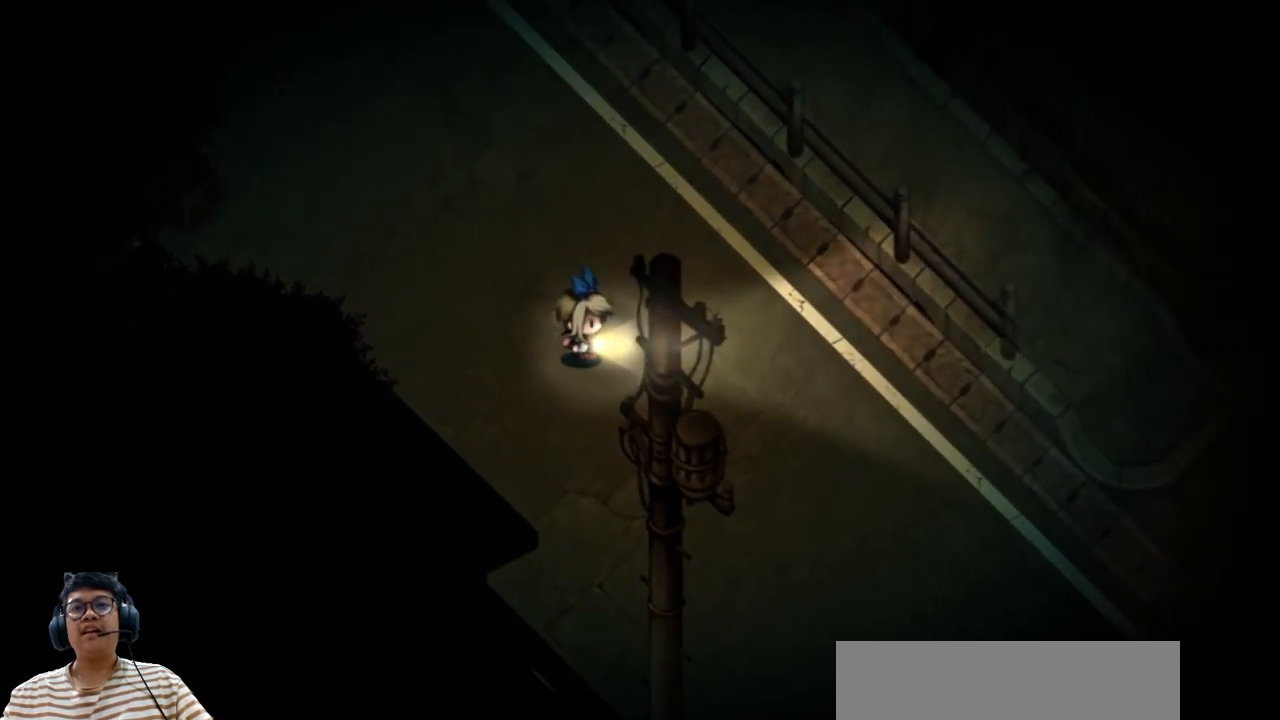
{"keys": ["down", "e", "right"], "events": [[17, "down", "down"], [183, "e", "down"]]}
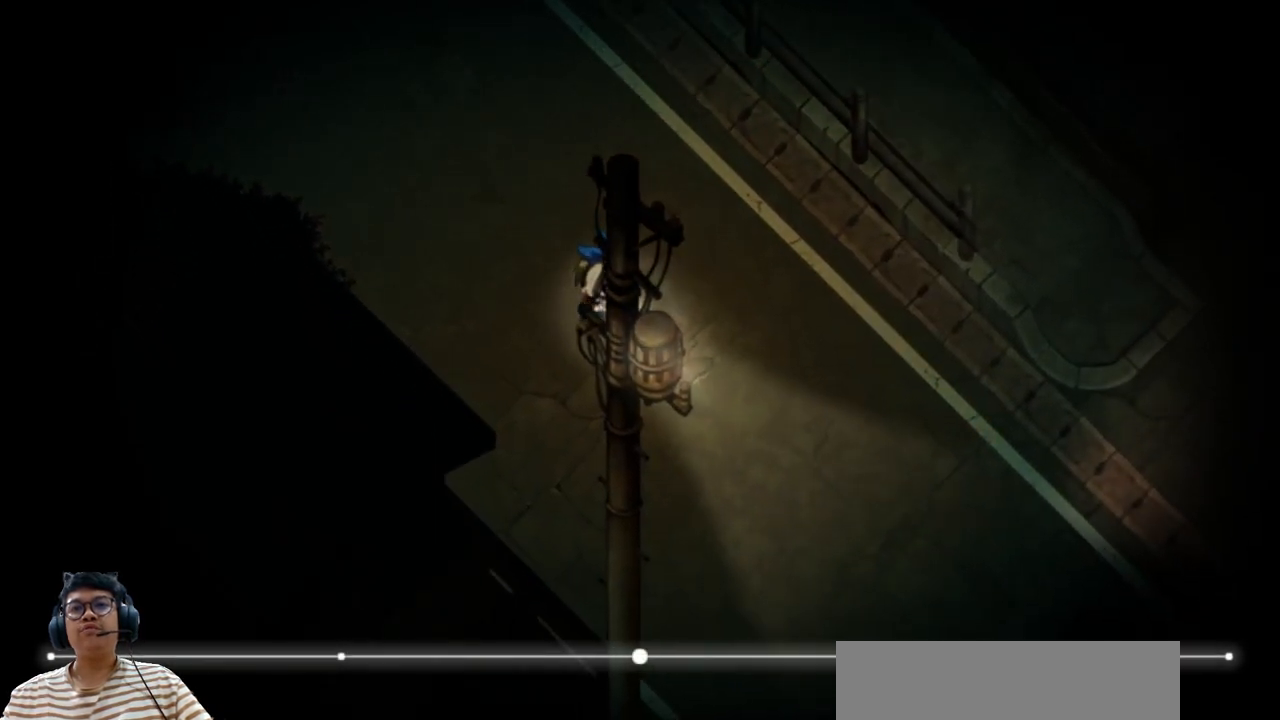
{"keys": ["down", "e", "right"], "events": []}
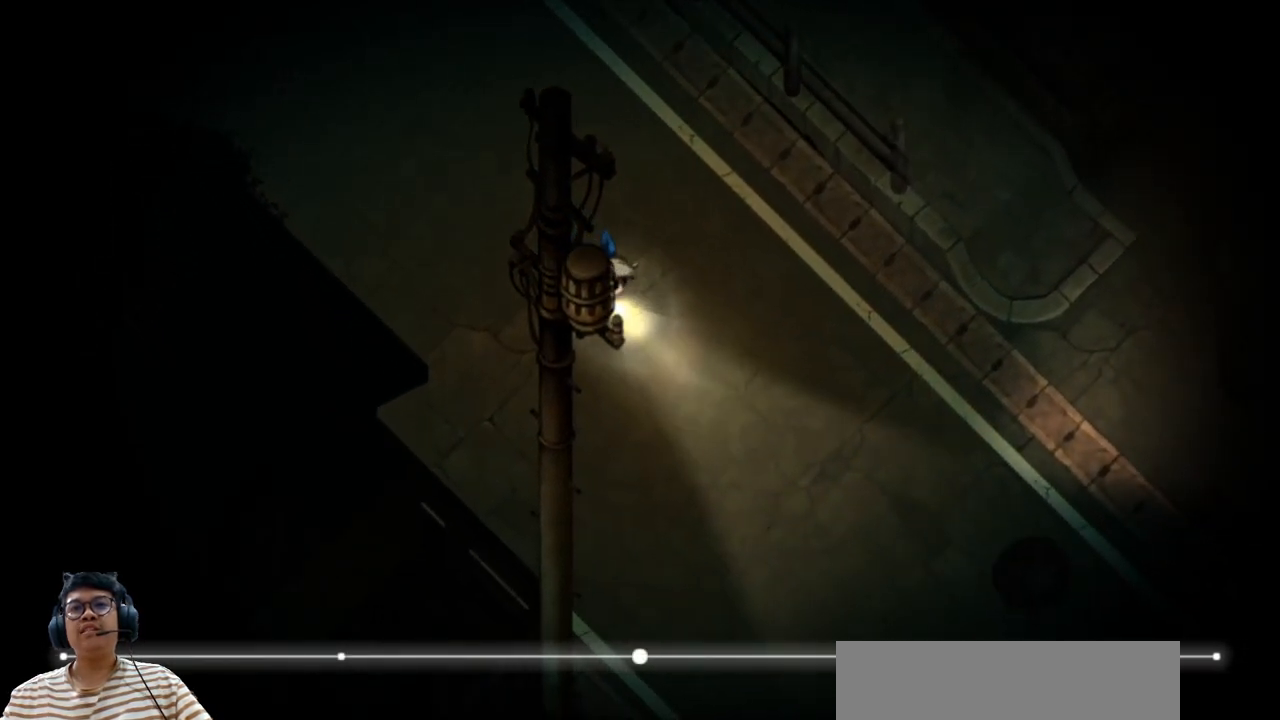
{"keys": ["right"], "events": [[167, "e", "up"], [200, "down", "up"]]}
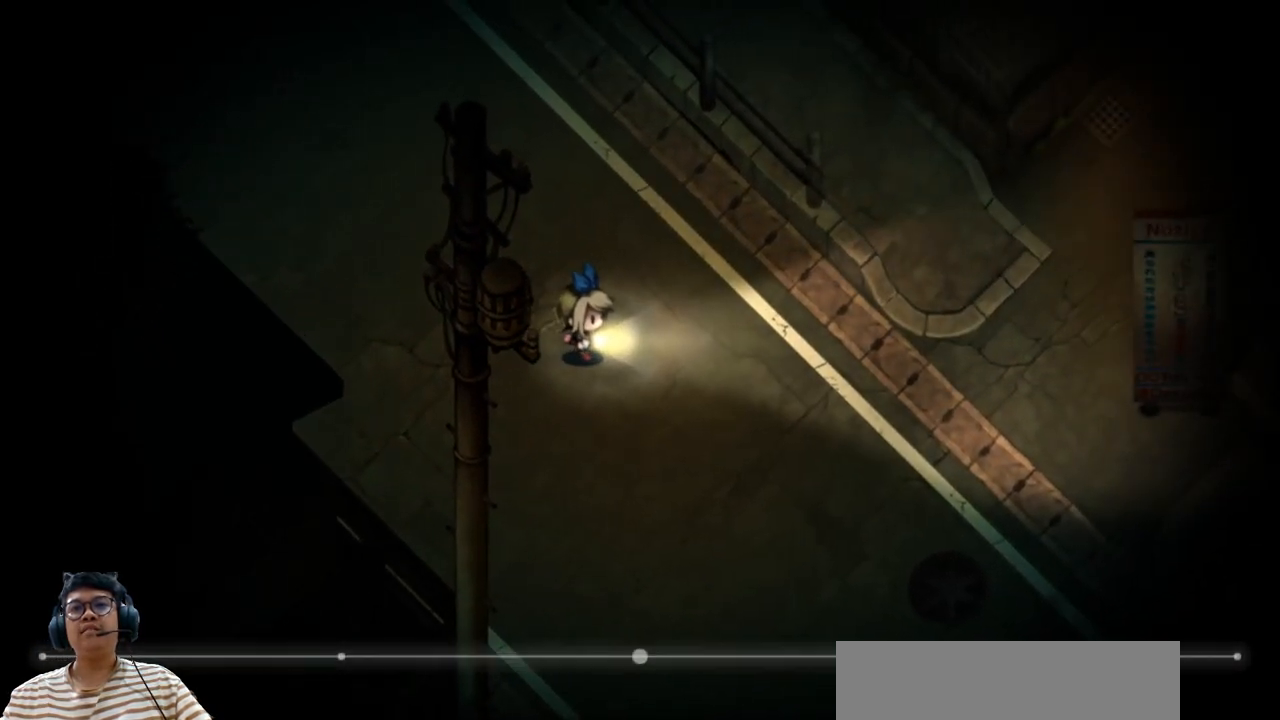
{"keys": ["right"], "events": []}
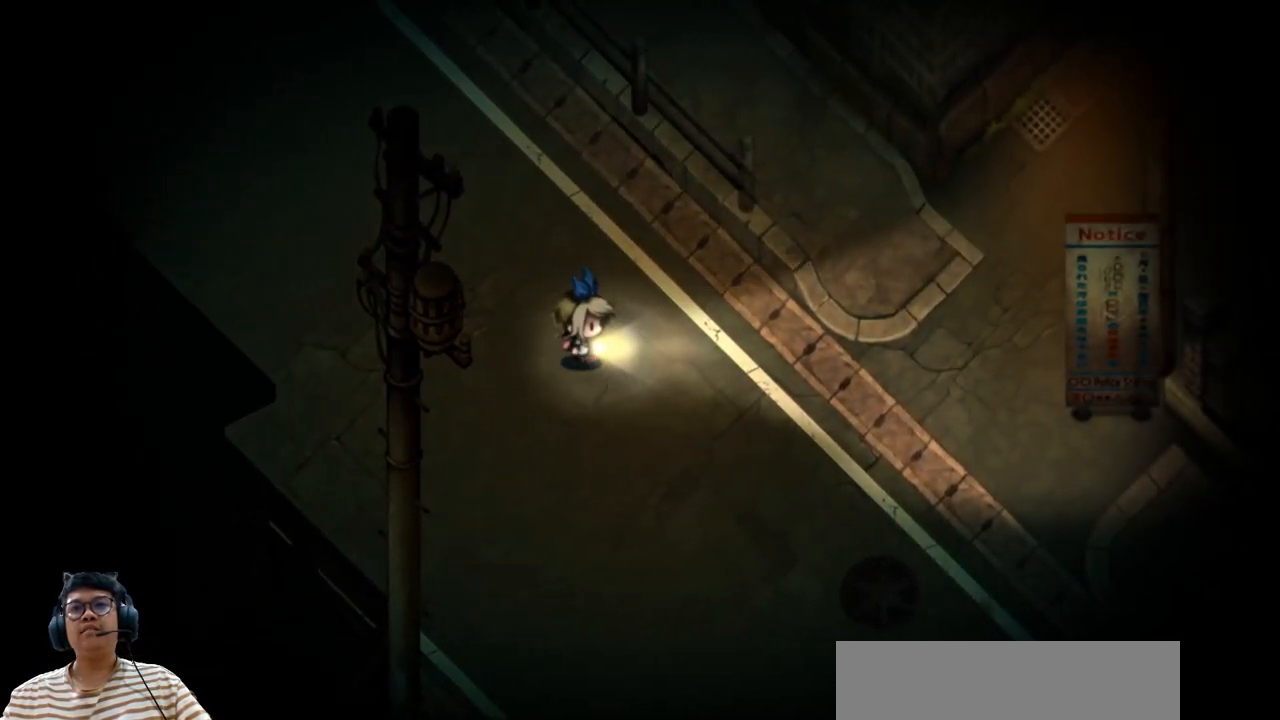
{"keys": ["right"], "events": []}
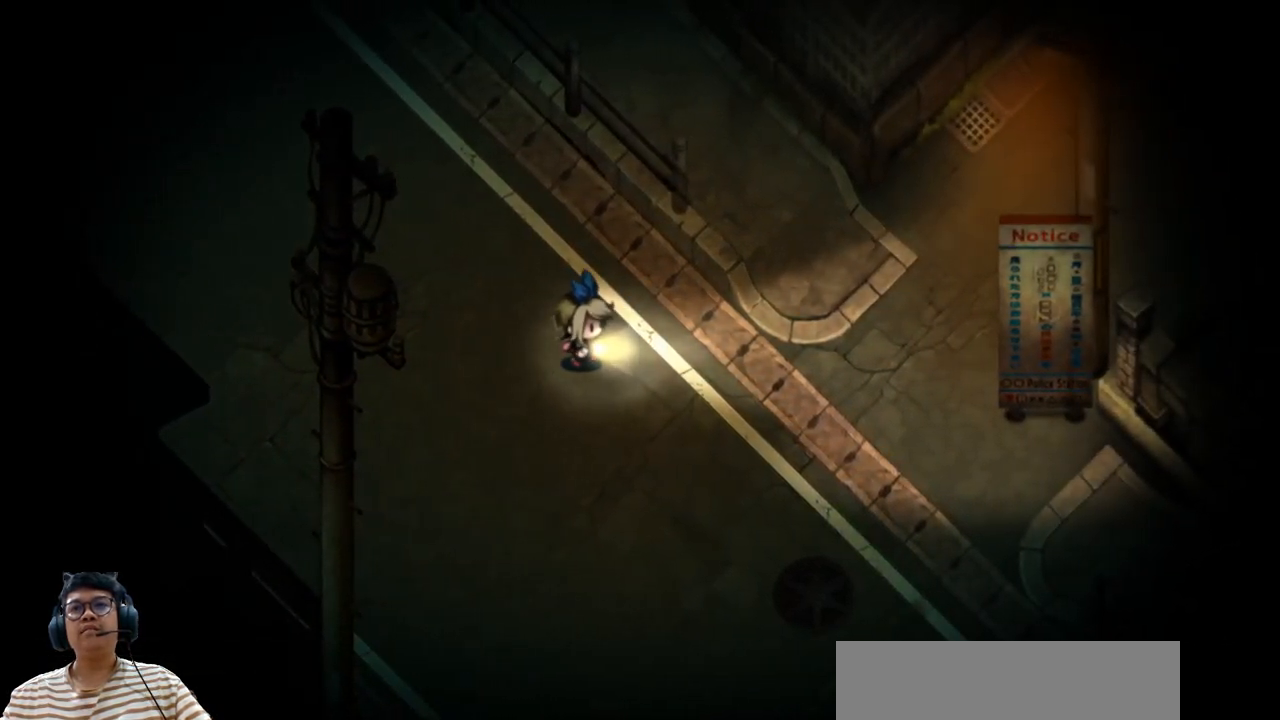
{"keys": ["down", "right"], "events": [[367, "down", "down"]]}
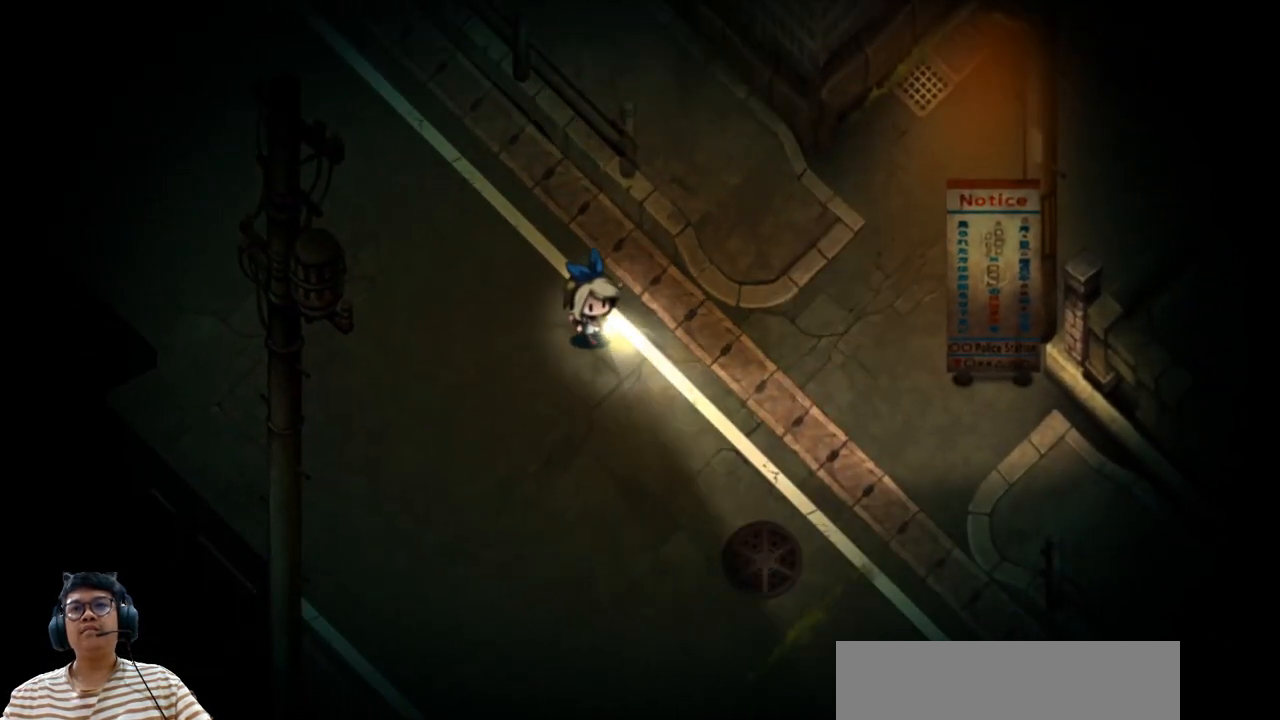
{"keys": ["e", "right"], "events": [[17, "down", "up"], [250, "e", "down"]]}
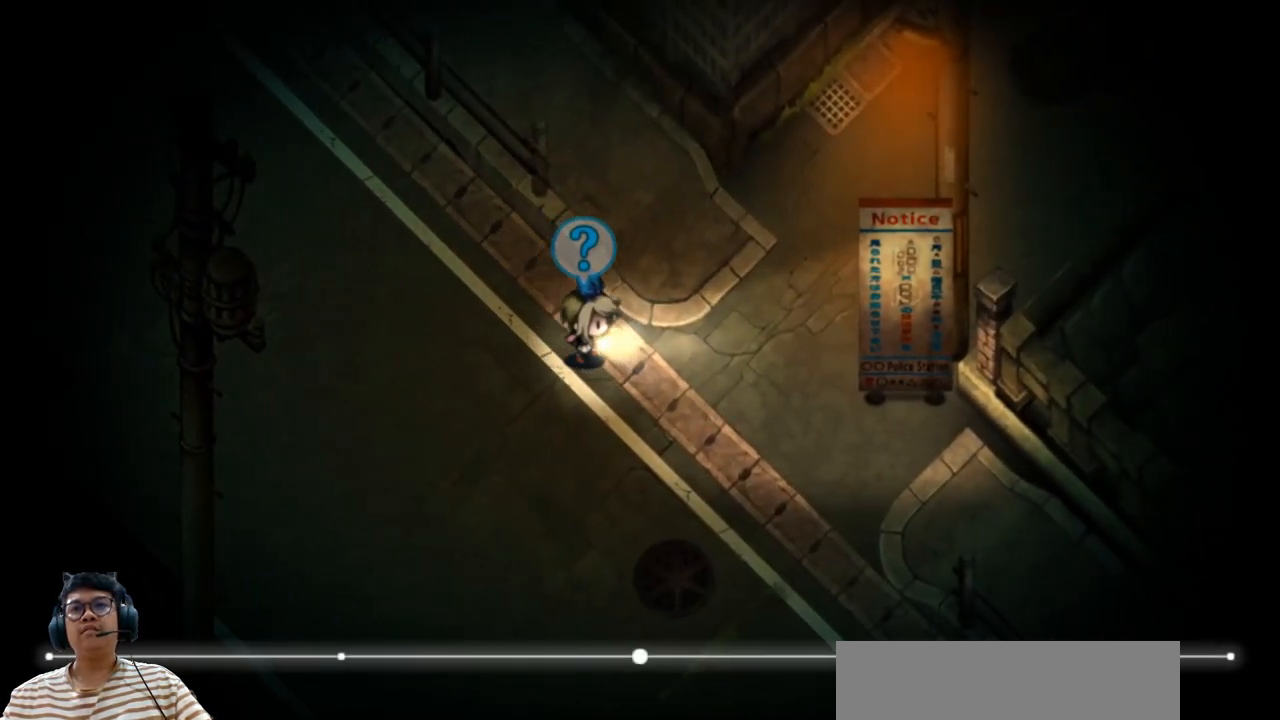
{"keys": ["e", "right"], "events": []}
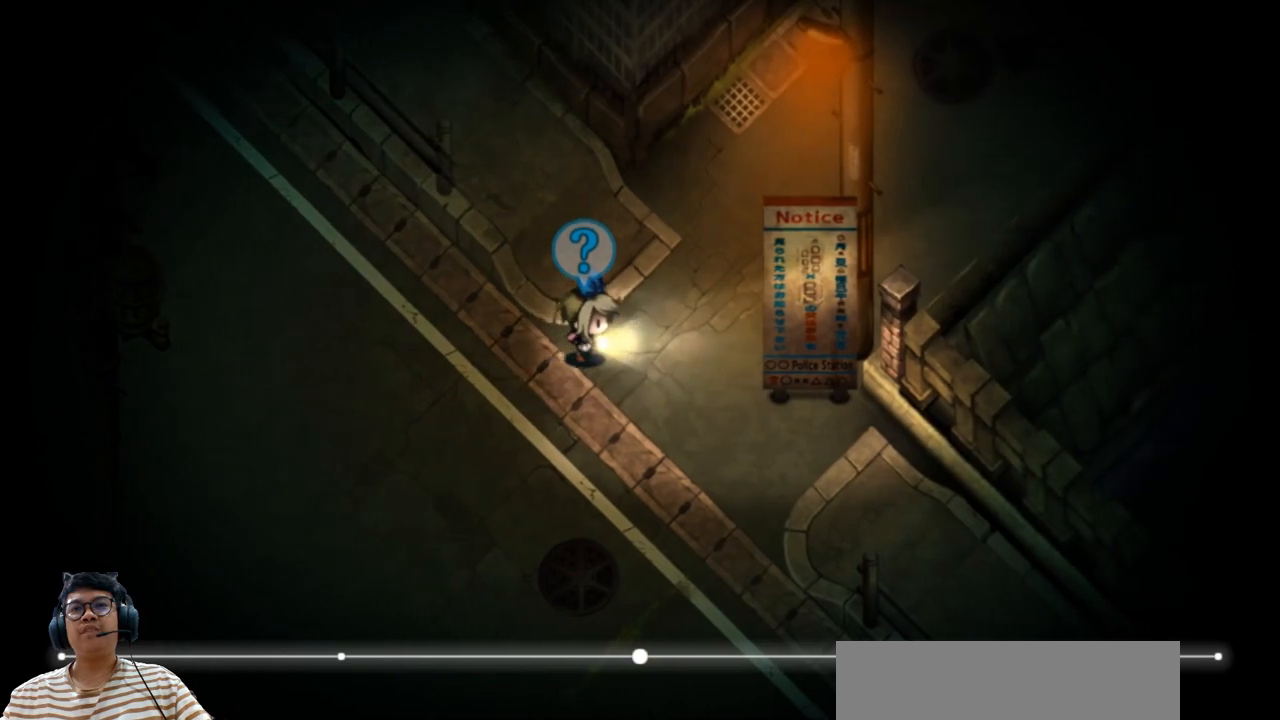
{"keys": ["right"], "events": [[150, "e", "up"]]}
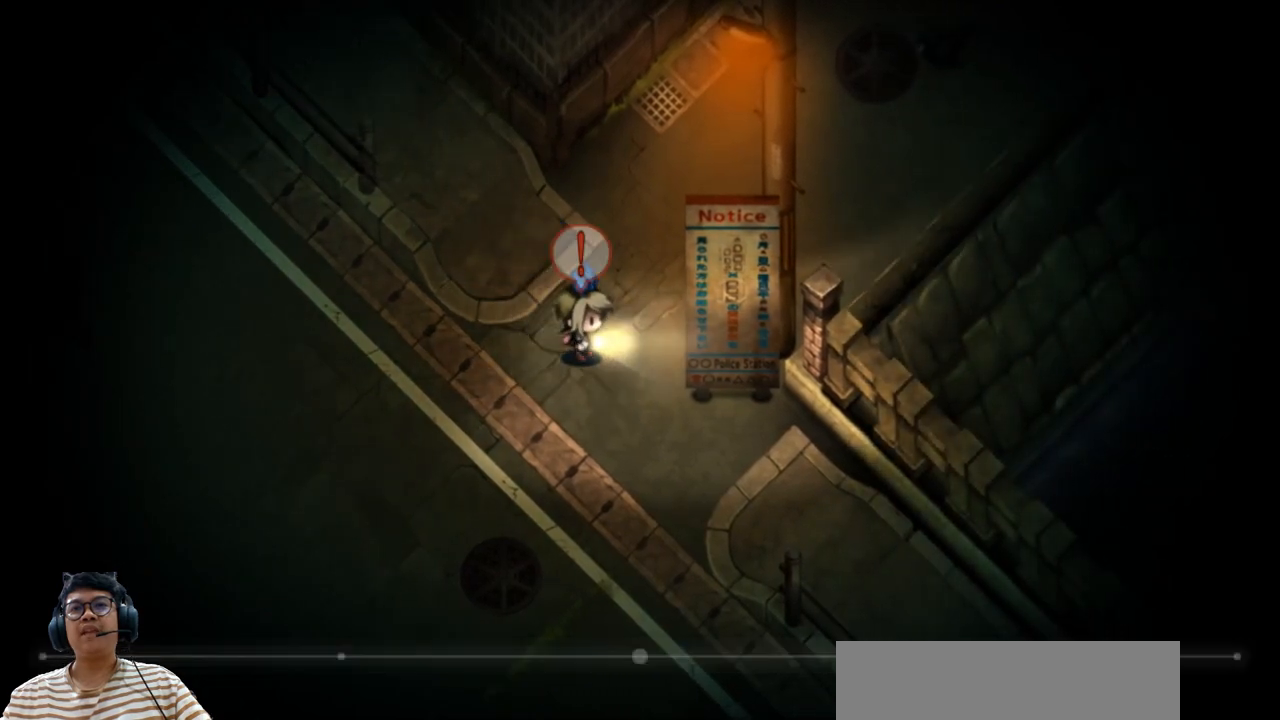
{"keys": ["right"], "events": []}
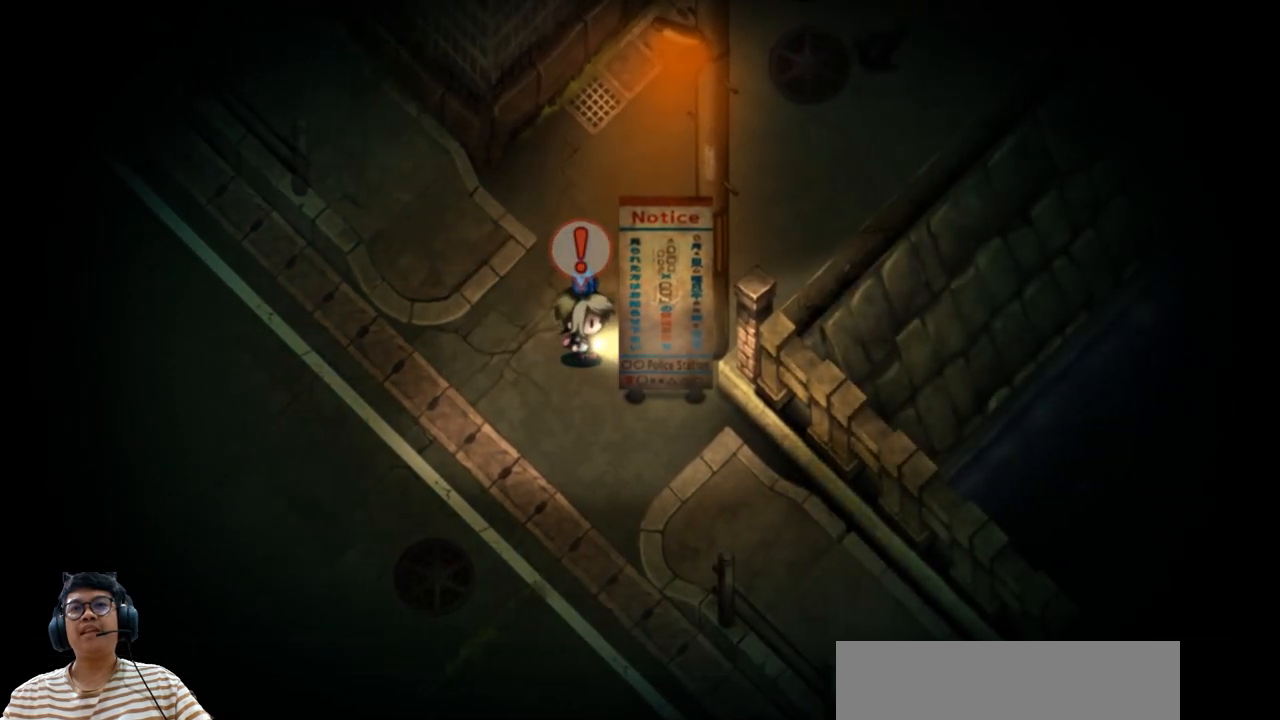
{"keys": ["right"], "events": [[283, "down", "down"], [367, "down", "up"]]}
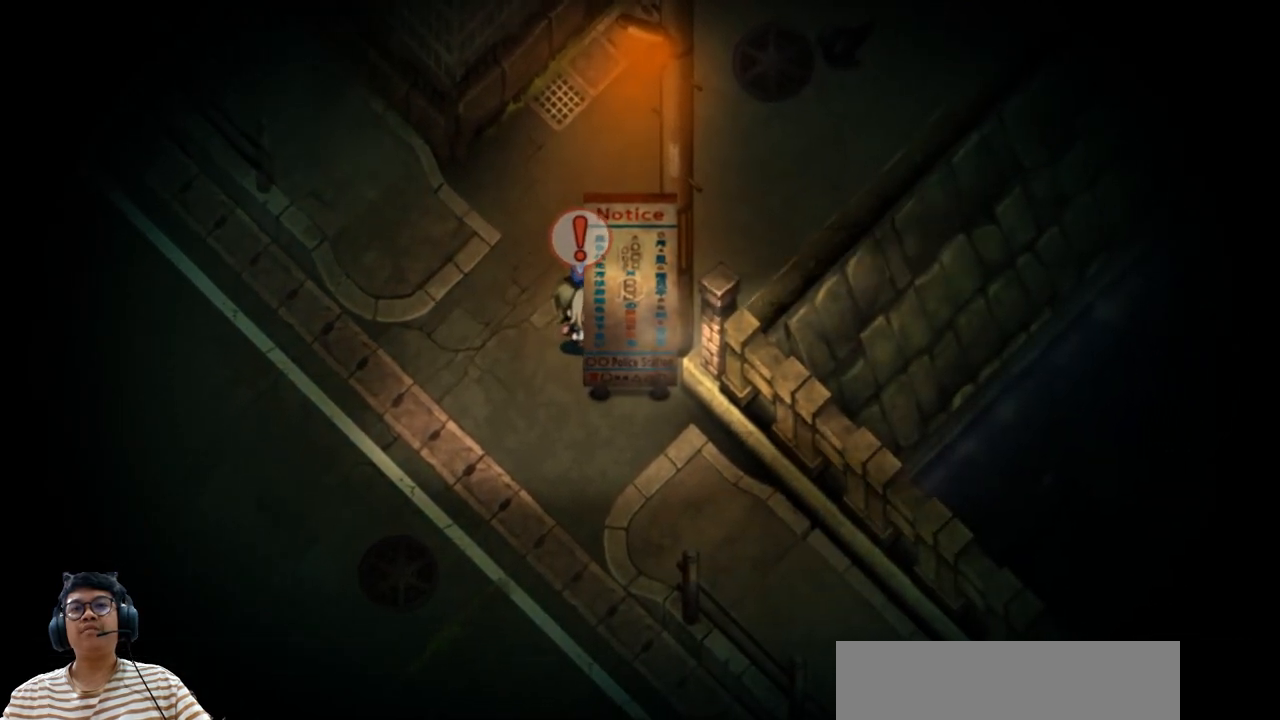
{"keys": [], "events": [[50, "right", "up"]]}
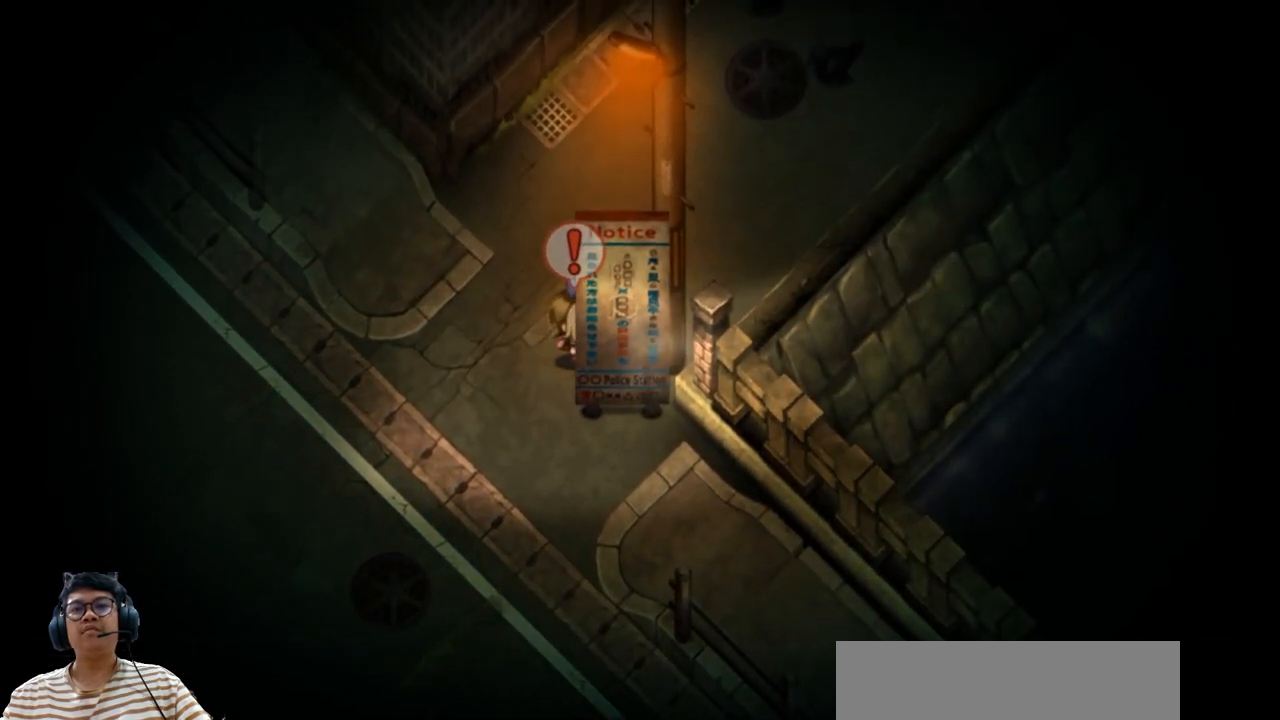
{"keys": [], "events": [[300, "z", "down"], [500, "z", "up"]]}
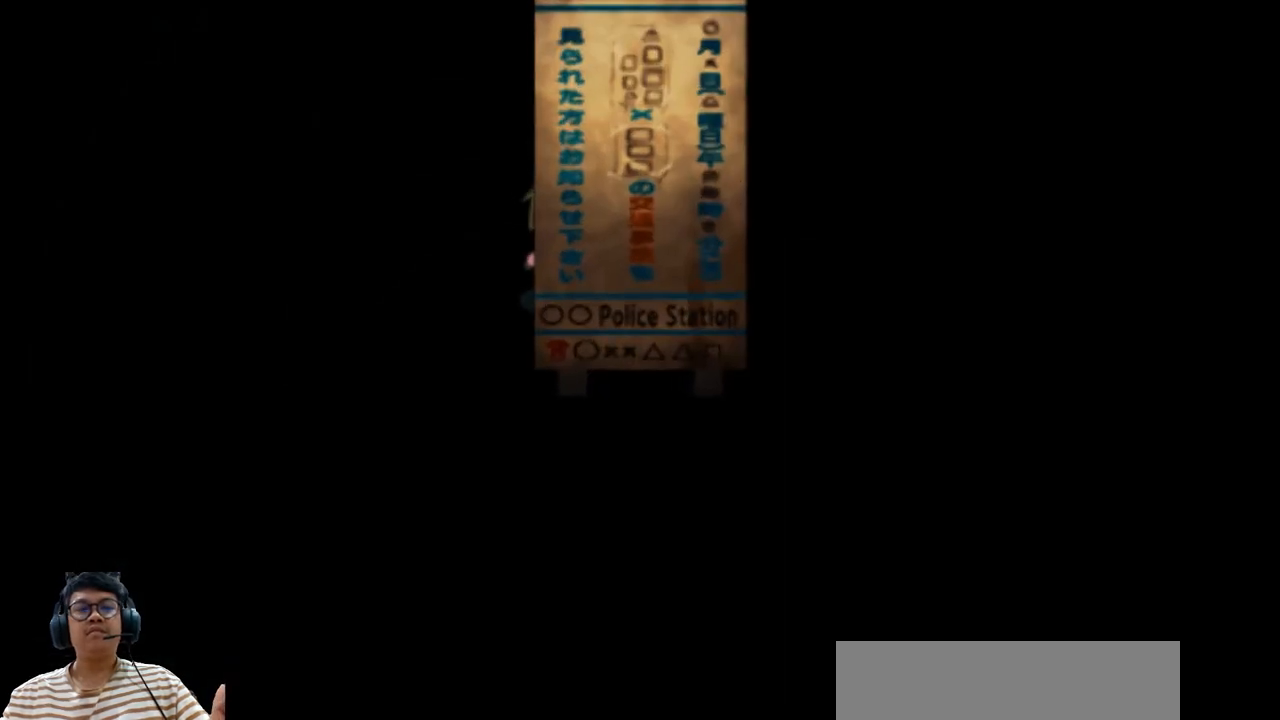
{"keys": ["z"], "events": [[450, "z", "down"]]}
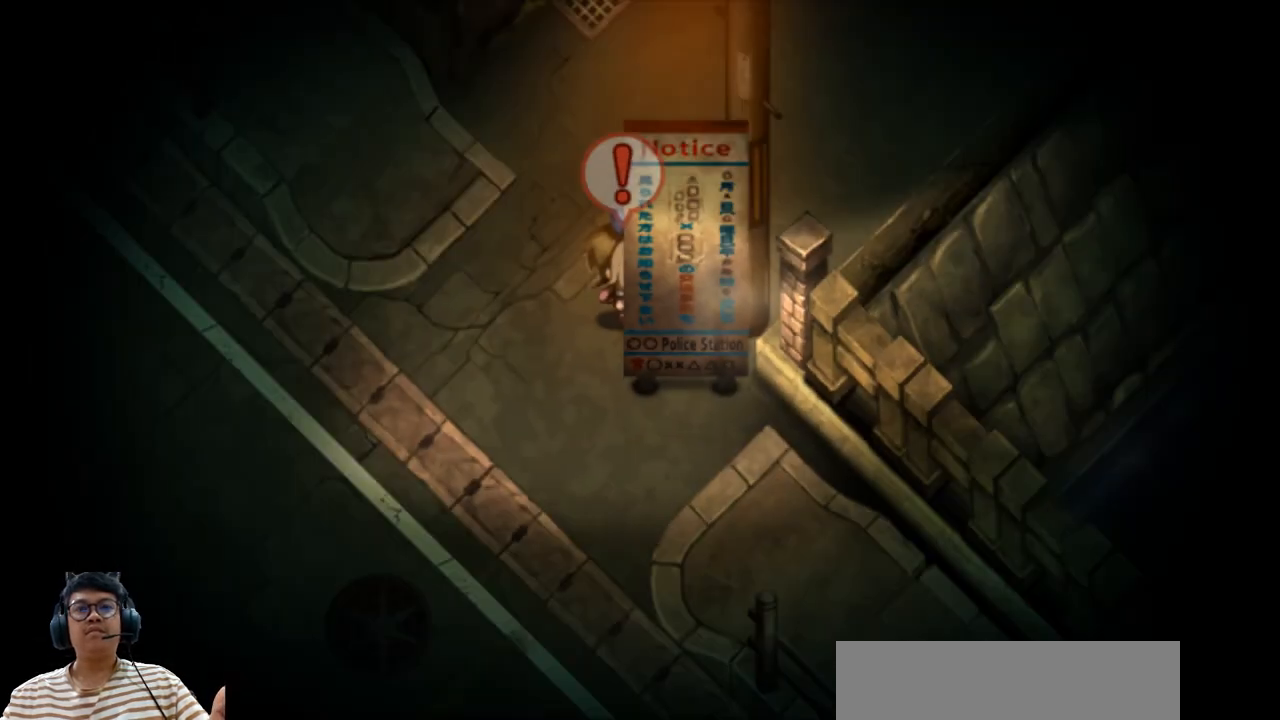
{"keys": [], "events": [[83, "z", "up"]]}
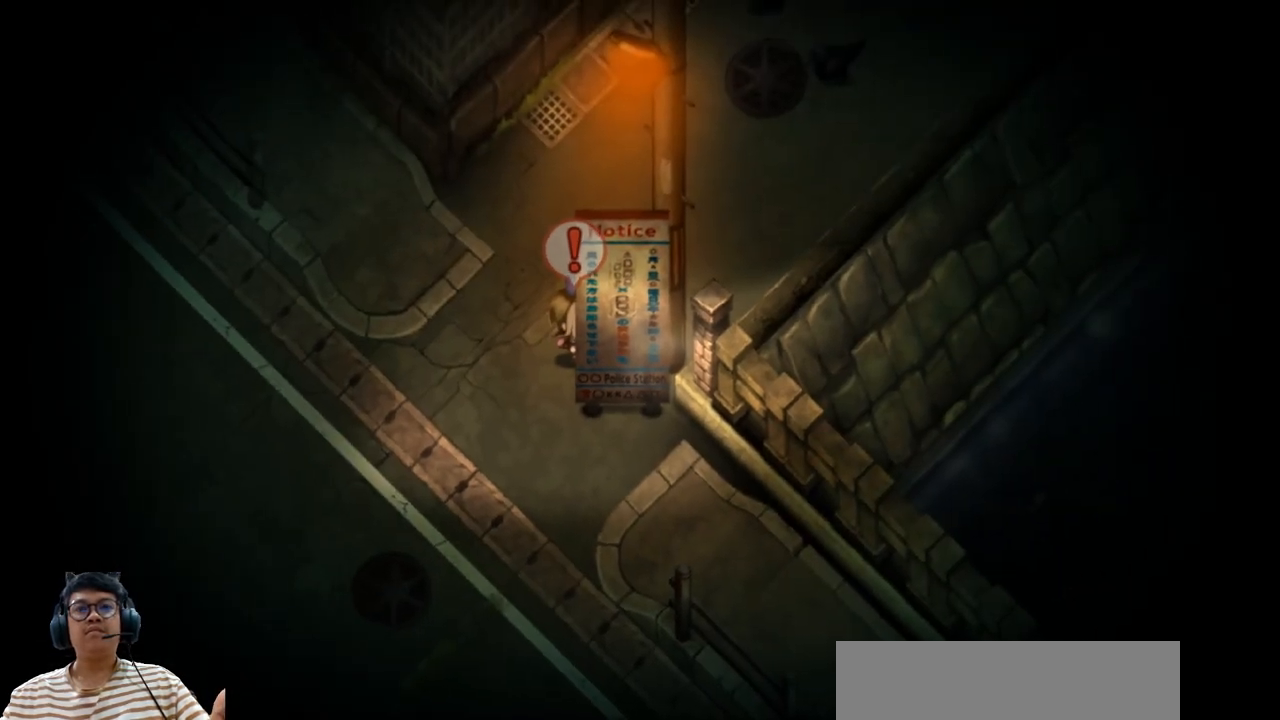
{"keys": ["up"], "events": [[367, "up", "down"]]}
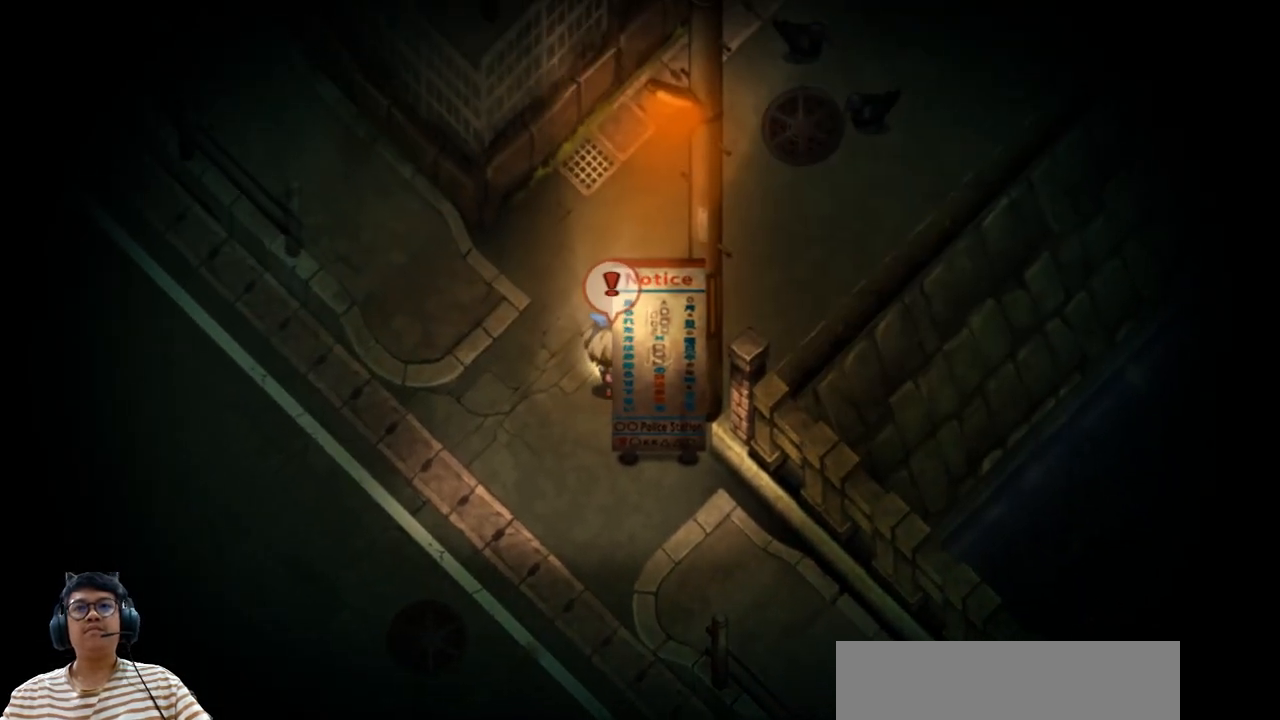
{"keys": [], "events": [[200, "up", "up"], [250, "right", "down"], [417, "right", "up"]]}
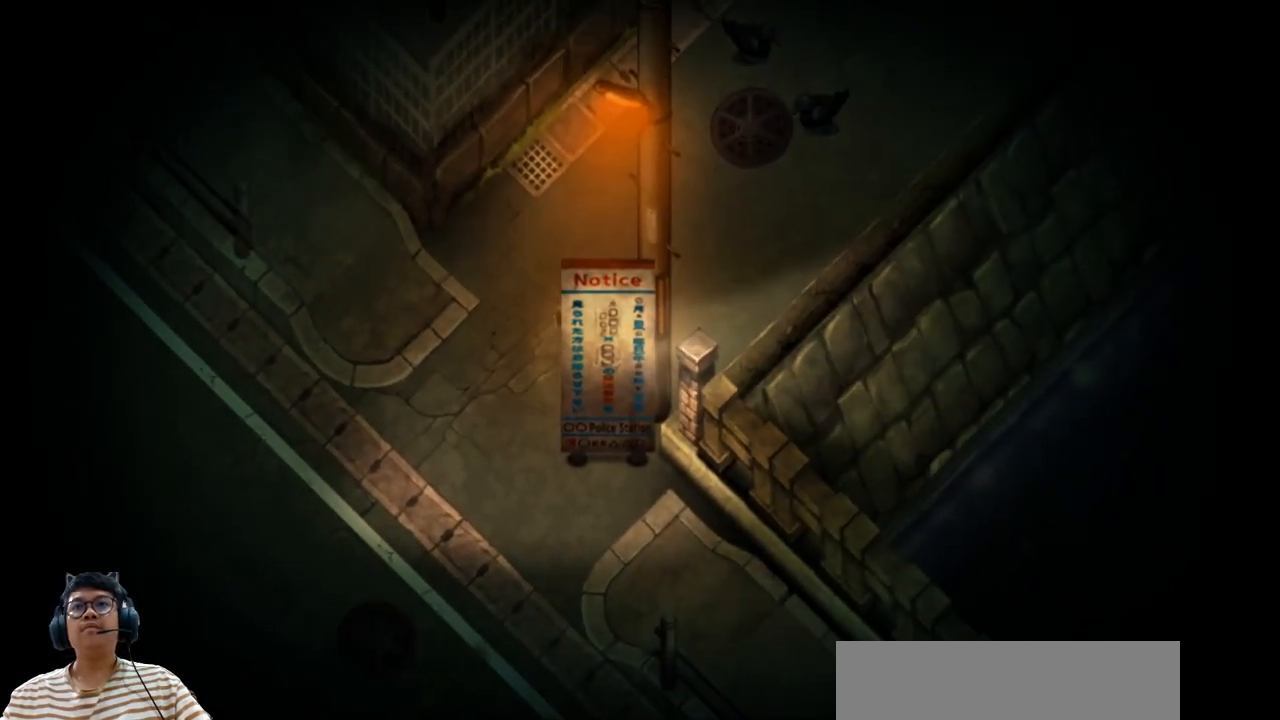
{"keys": ["down"], "events": [[417, "down", "down"]]}